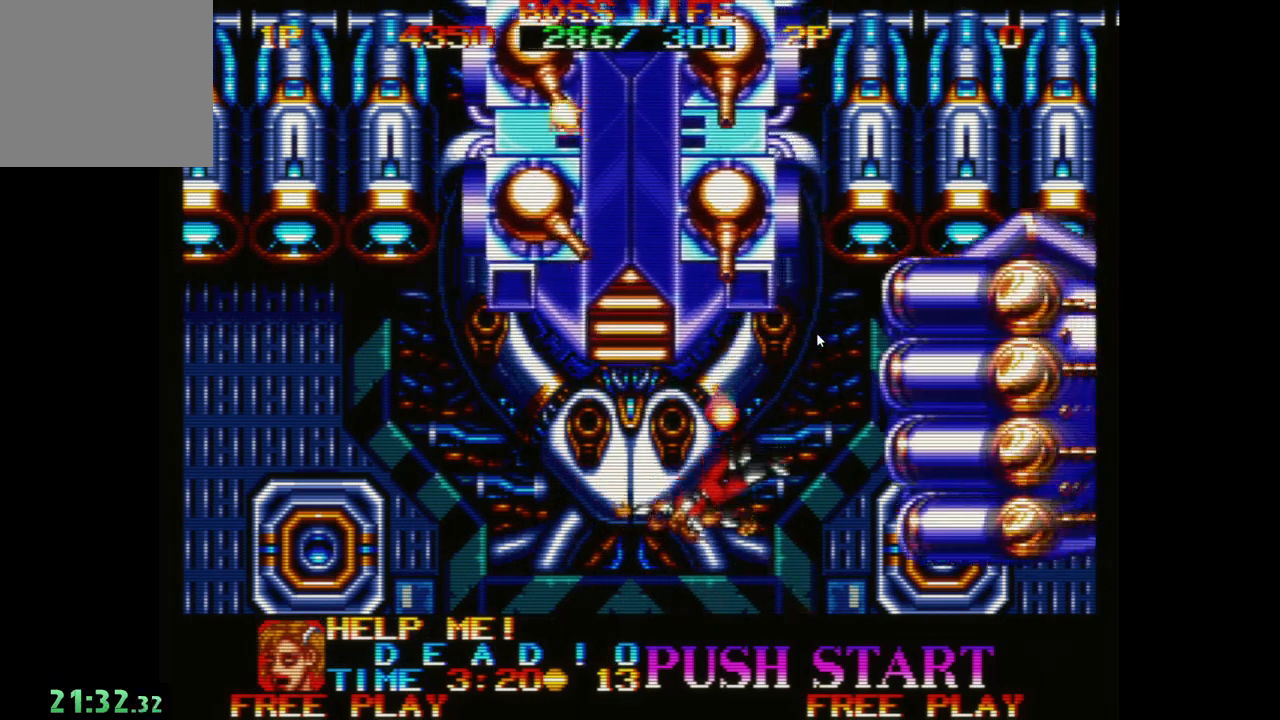
Gameplay with a controller (Xbox layout); each line is a JSON object with the inputs held at the frame after it. "events" lists button and stick changes between this image and that frame as [ms after this image, input, new state], when the widget could be followed in between. Not read: right_stick.
{"buttons": [], "left_stick": "center", "events": []}
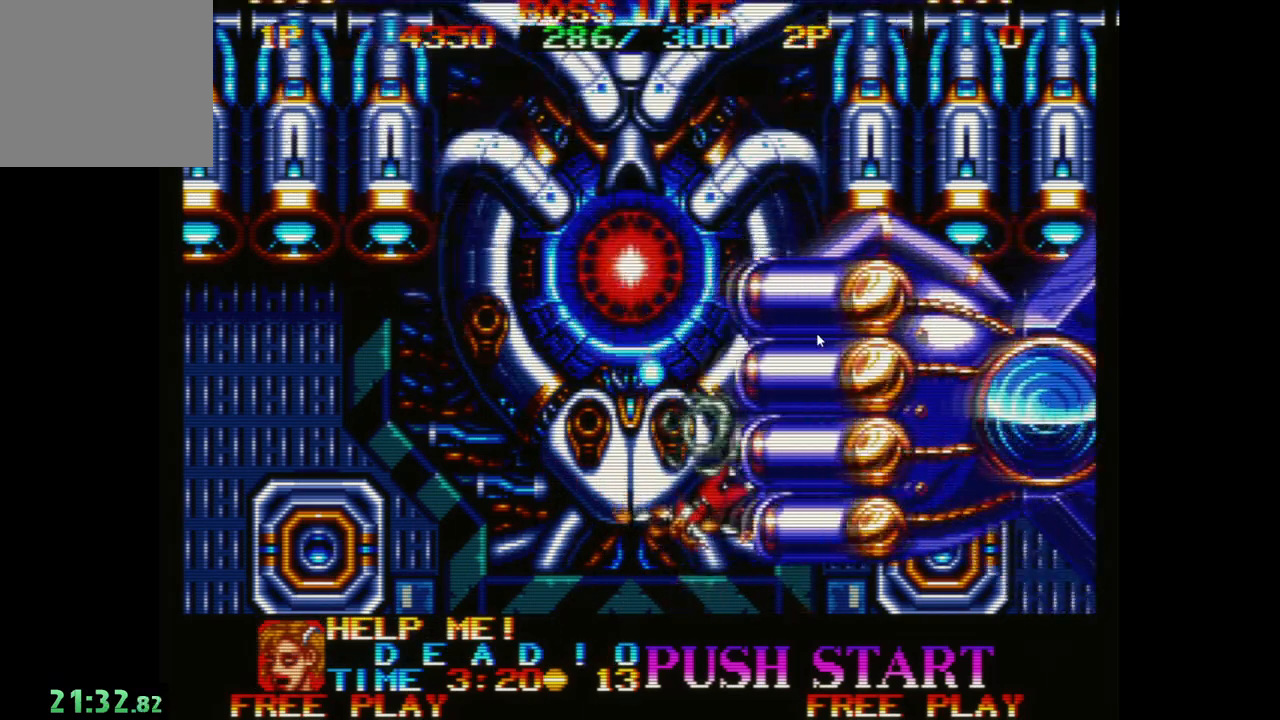
{"buttons": [], "left_stick": "left", "events": [[300, "left_stick", "up-left"], [400, "left_stick", "left"]]}
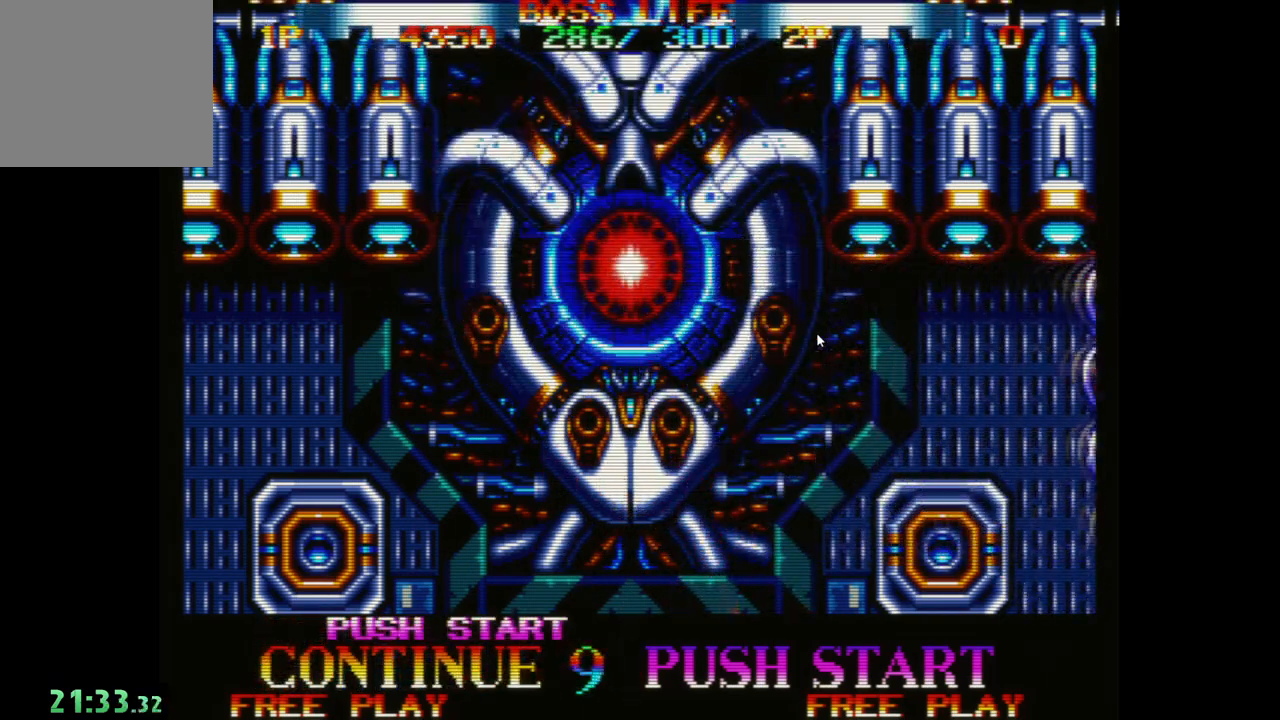
{"buttons": [], "left_stick": "down", "events": [[183, "left_stick", "center"], [317, "left_stick", "right"], [500, "left_stick", "down"]]}
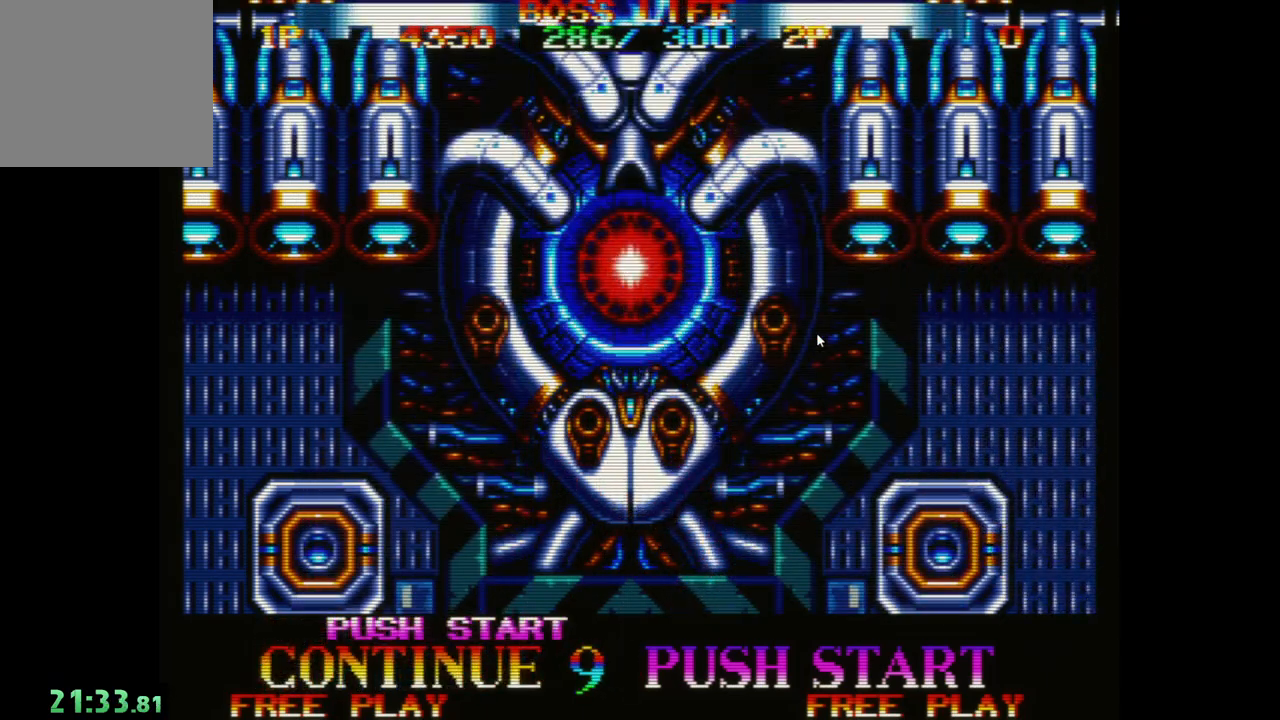
{"buttons": [], "left_stick": "center", "events": [[50, "left_stick", "center"]]}
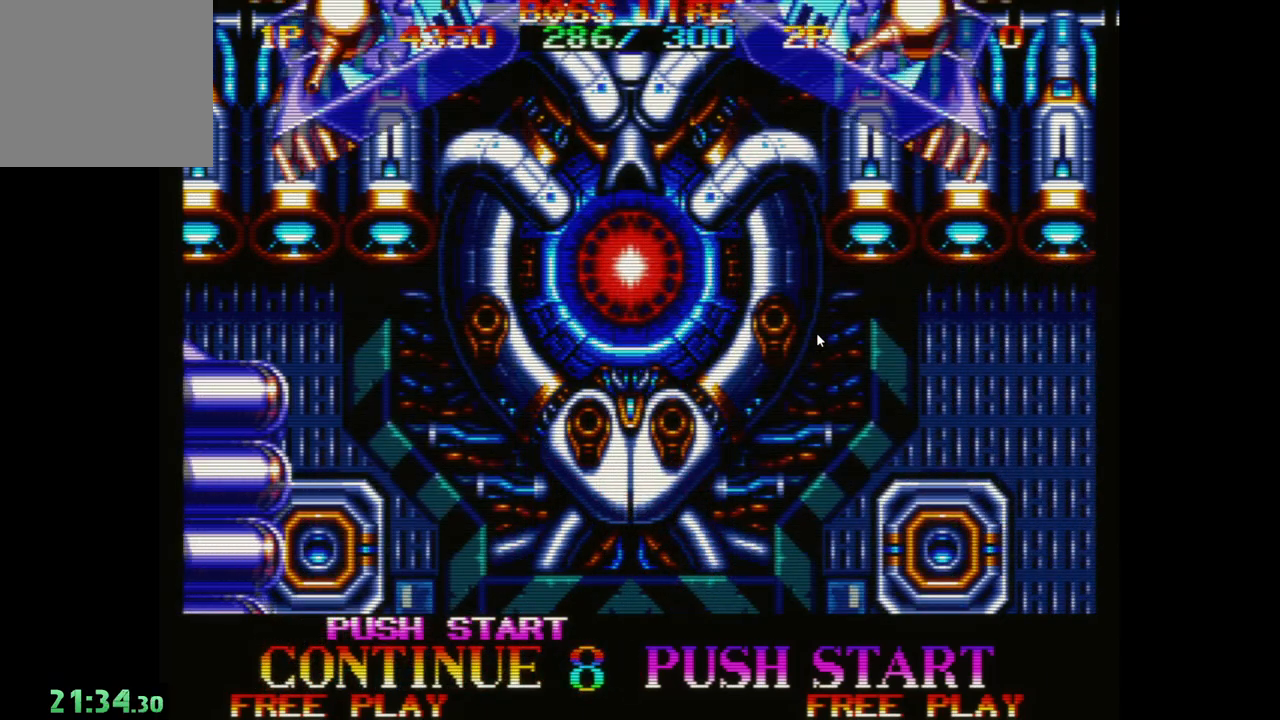
{"buttons": ["DPAD_LEFT"], "left_stick": "center", "events": [[133, "START", "down"], [417, "START", "up"], [450, "DPAD_LEFT", "down"]]}
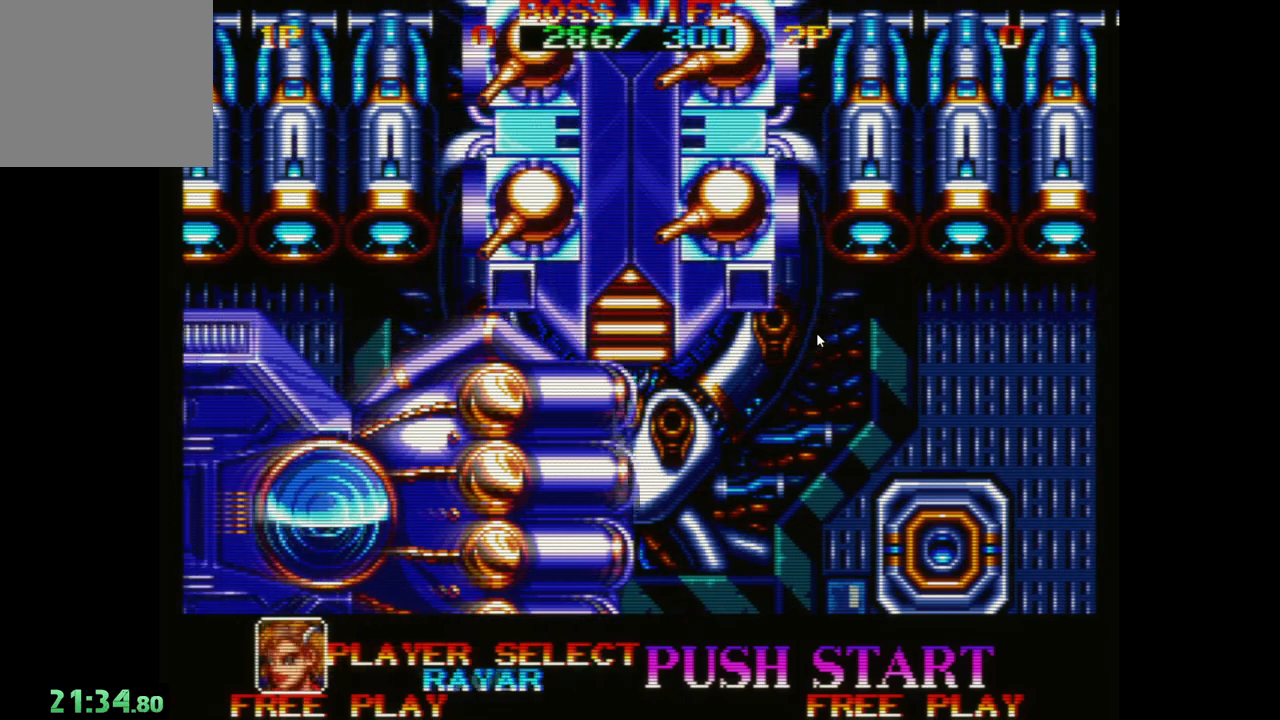
{"buttons": ["A"], "left_stick": "center", "events": [[133, "DPAD_LEFT", "up"], [367, "A", "down"]]}
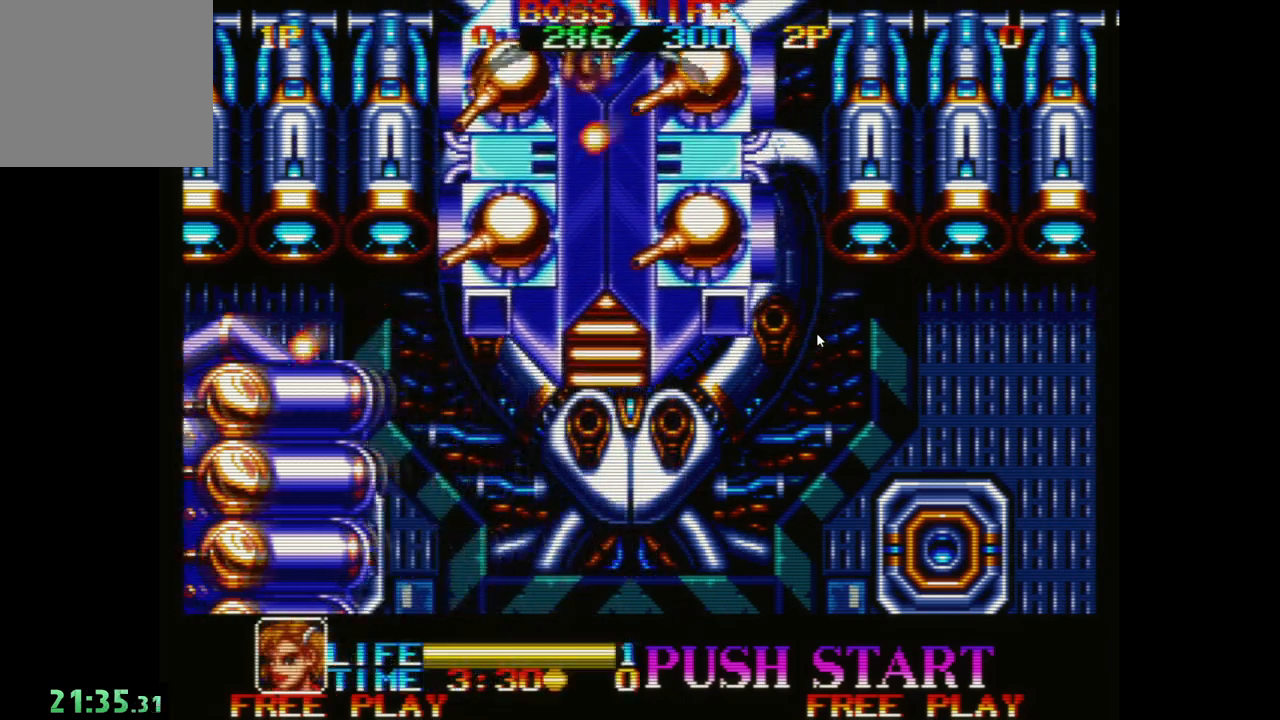
{"buttons": [], "left_stick": "up", "events": [[33, "A", "up"], [283, "left_stick", "up"]]}
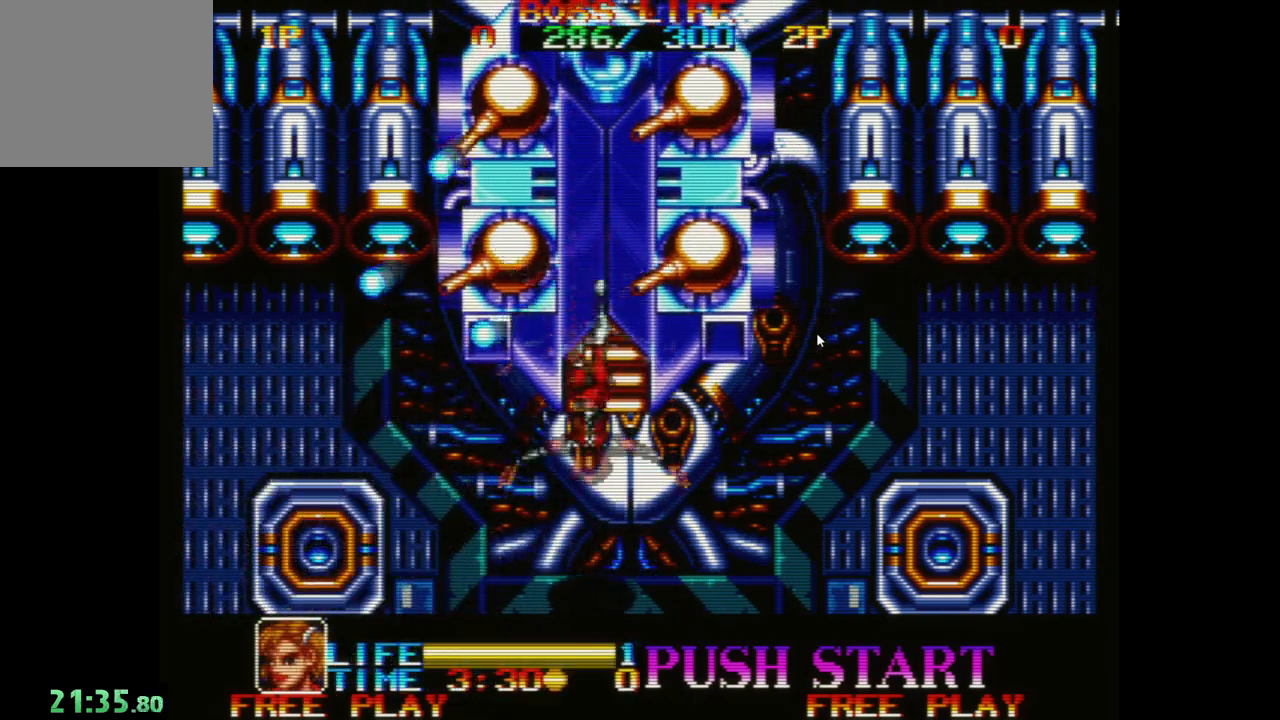
{"buttons": [], "left_stick": "center", "events": [[183, "X", "down"], [300, "X", "up"], [300, "left_stick", "center"], [383, "X", "down"], [483, "X", "up"]]}
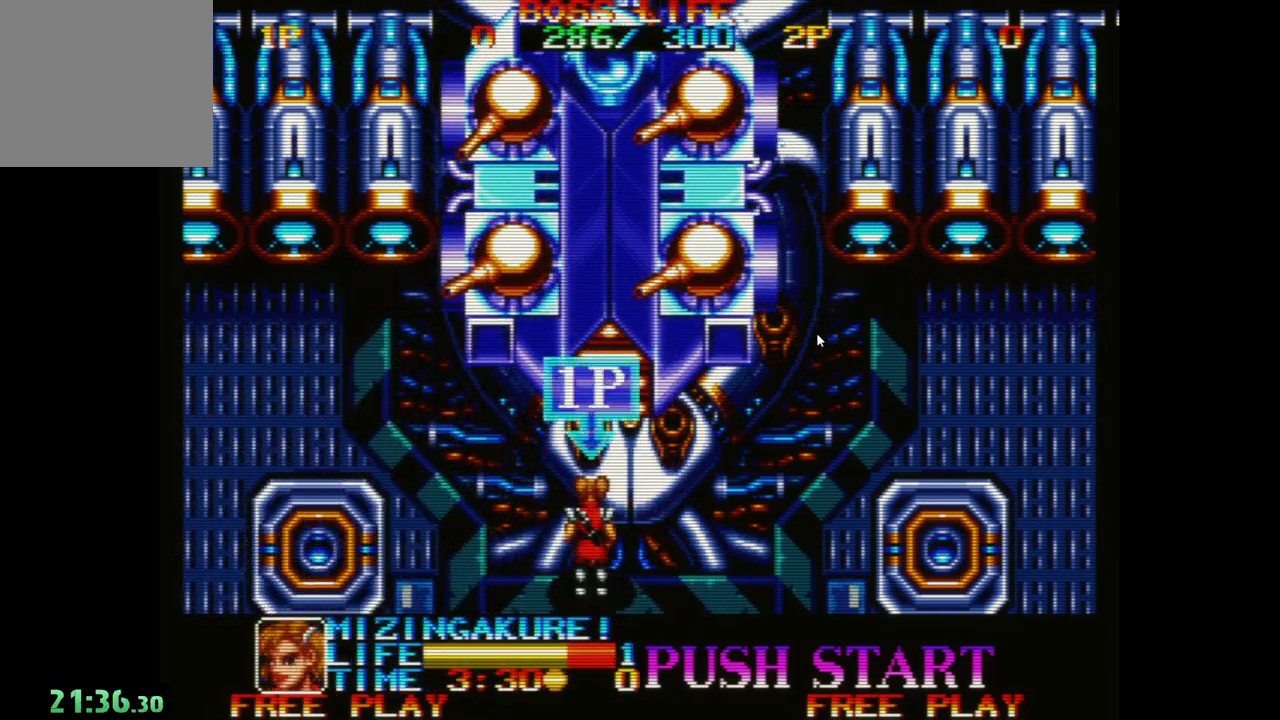
{"buttons": [], "left_stick": "center", "events": [[100, "X", "down"], [117, "X", "up"]]}
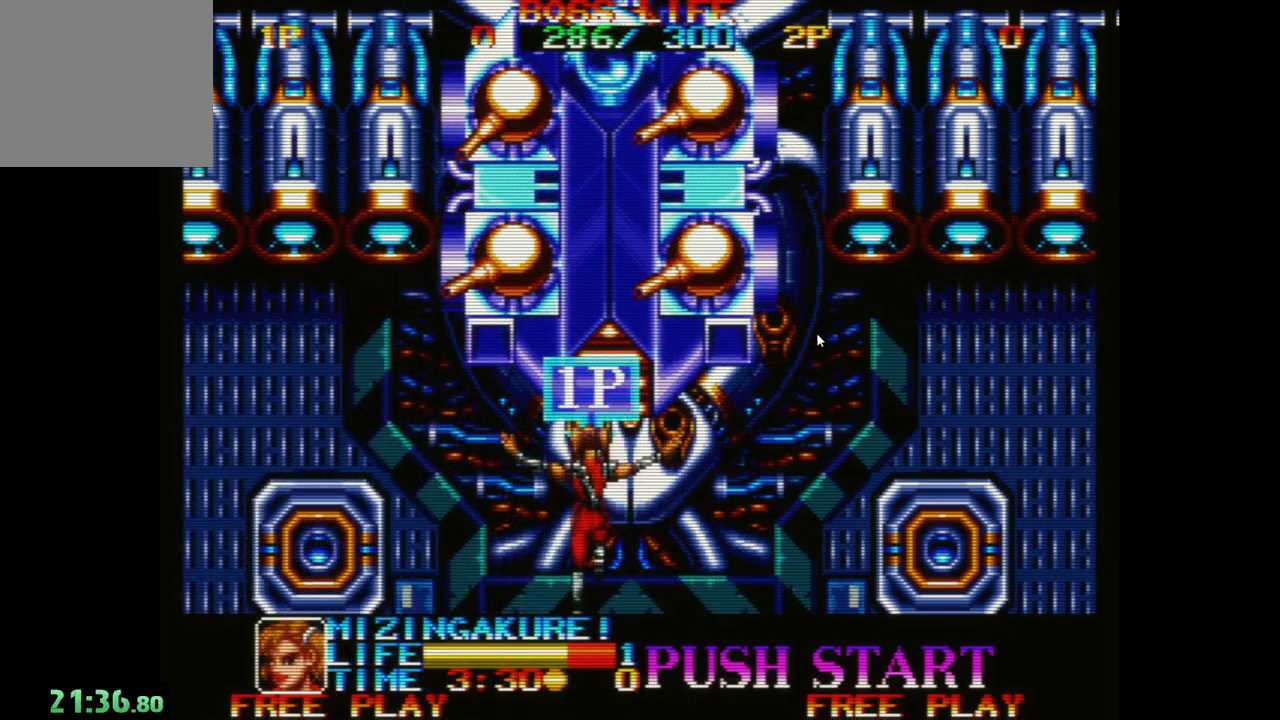
{"buttons": [], "left_stick": "center", "events": []}
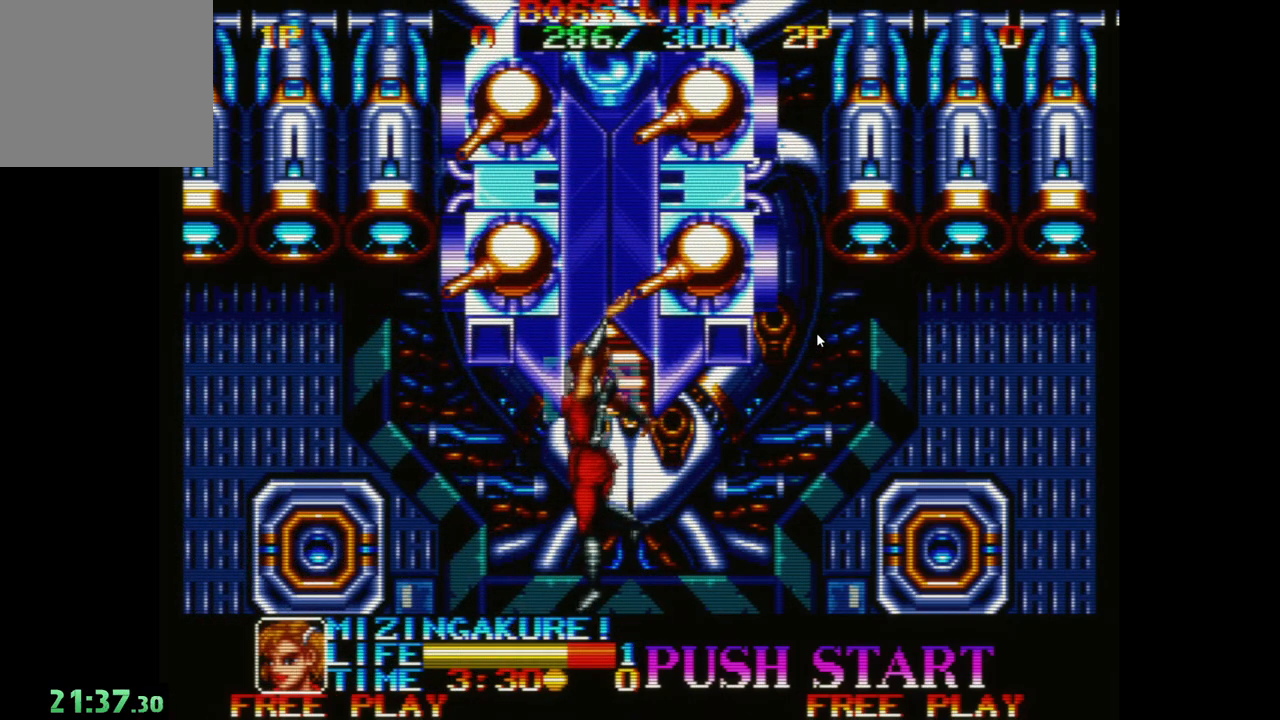
{"buttons": [], "left_stick": "center", "events": []}
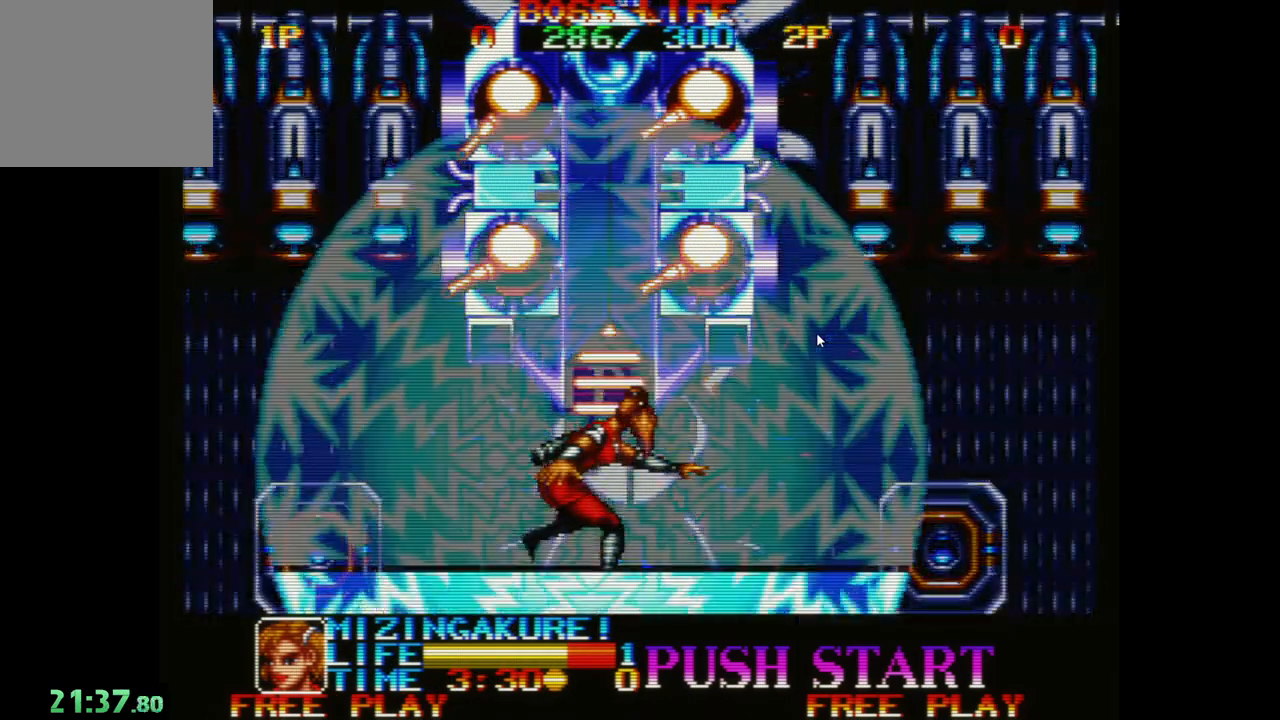
{"buttons": [], "left_stick": "center", "events": []}
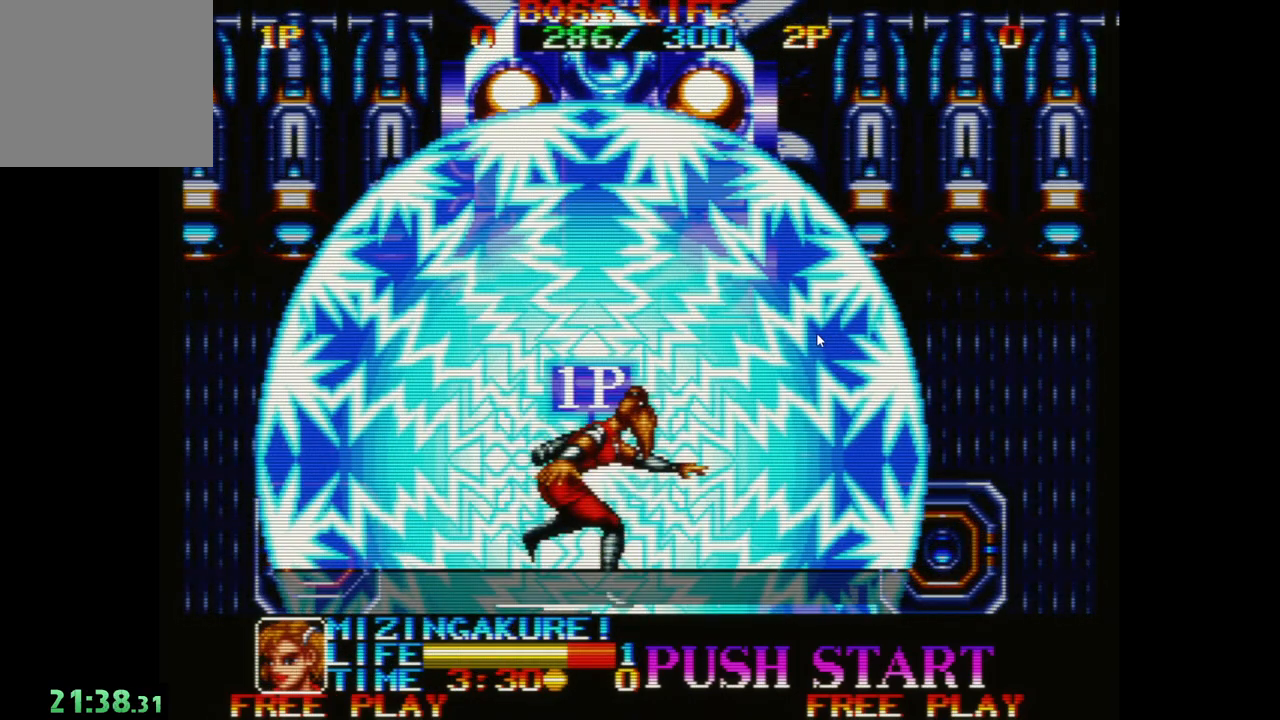
{"buttons": [], "left_stick": "center", "events": []}
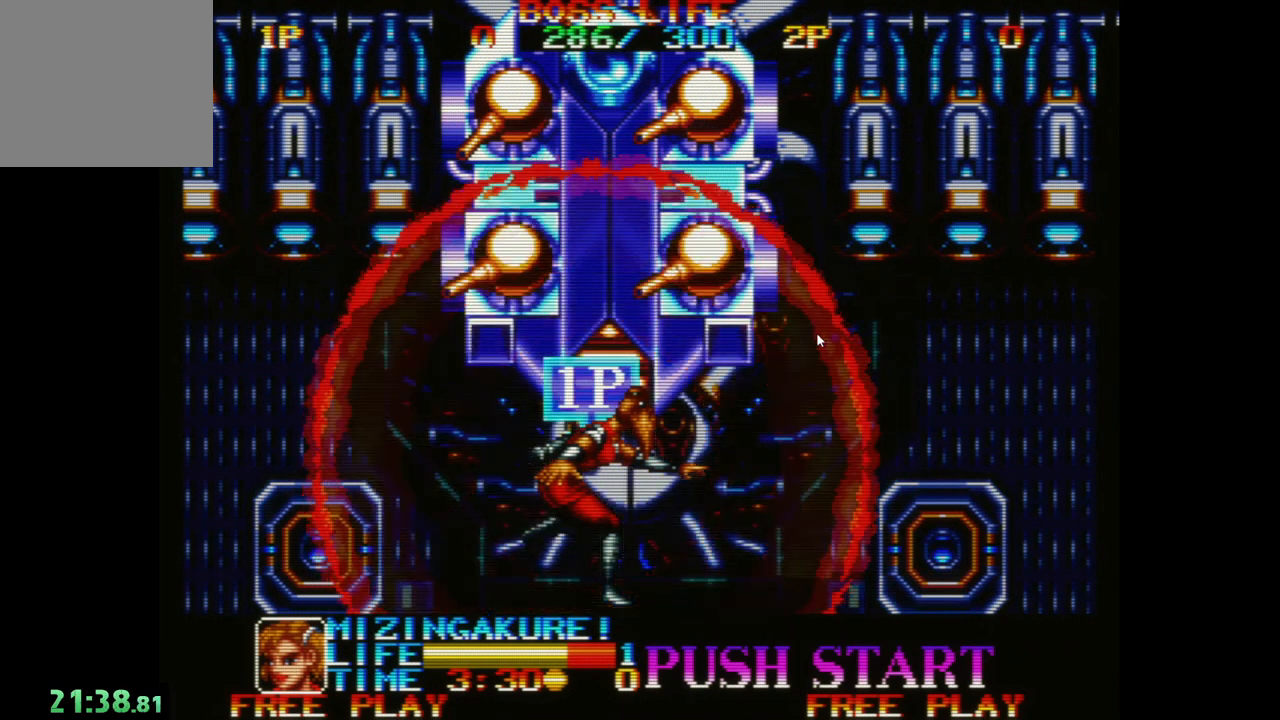
{"buttons": [], "left_stick": "center", "events": []}
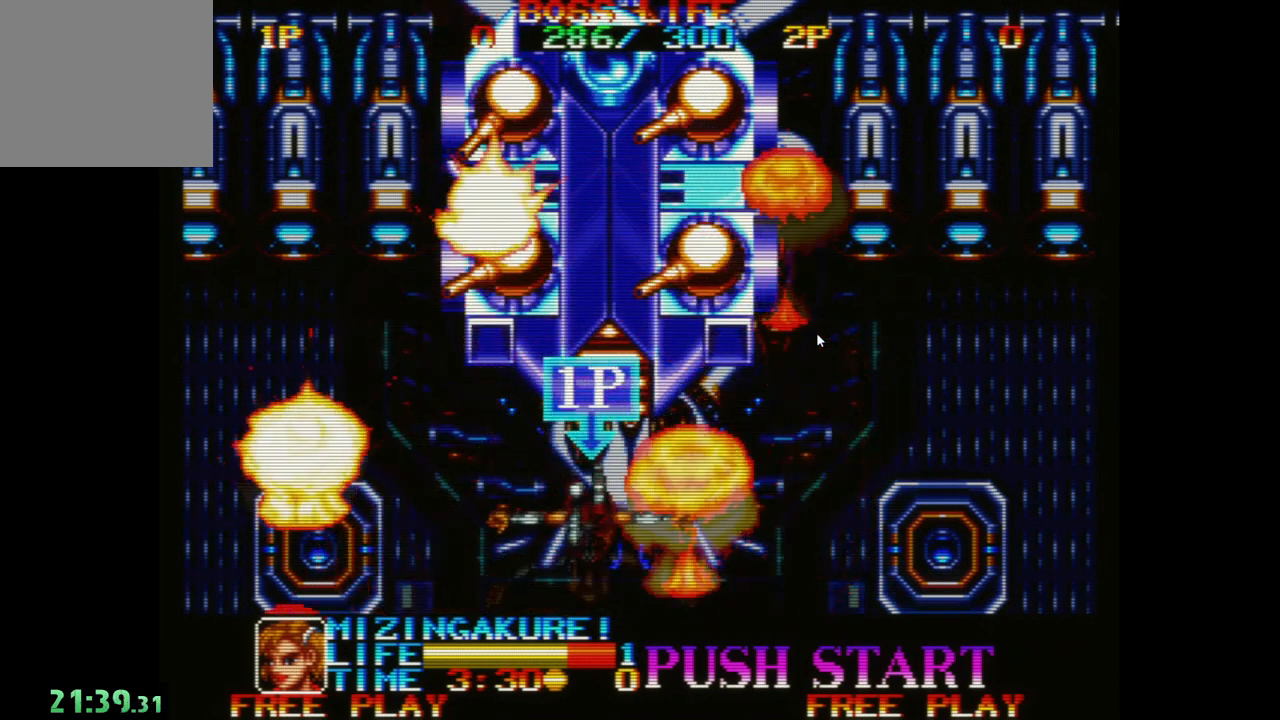
{"buttons": [], "left_stick": "down-left", "events": [[50, "left_stick", "down-right"], [267, "left_stick", "down"], [367, "left_stick", "down-left"], [417, "A", "down"], [500, "A", "up"]]}
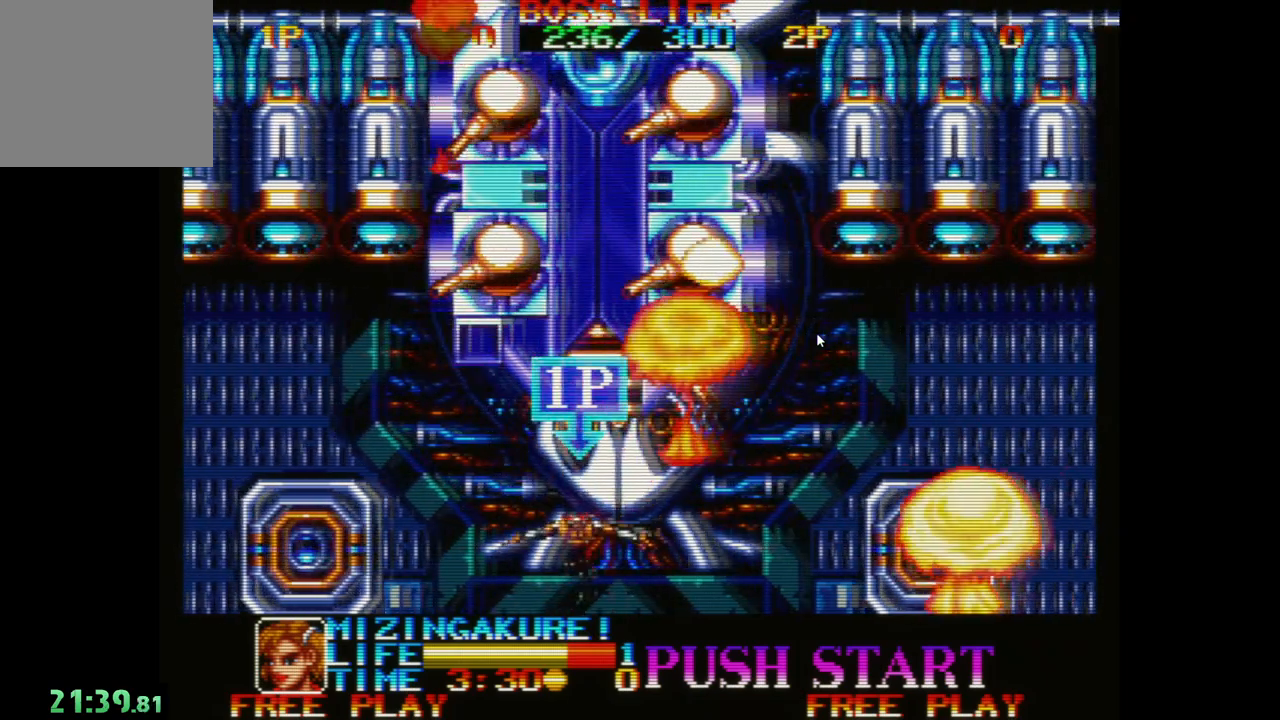
{"buttons": [], "left_stick": "right", "events": [[17, "left_stick", "center"], [83, "A", "down"], [117, "left_stick", "right"], [167, "A", "up"], [267, "A", "down"], [333, "A", "up"], [433, "A", "down"], [500, "A", "up"]]}
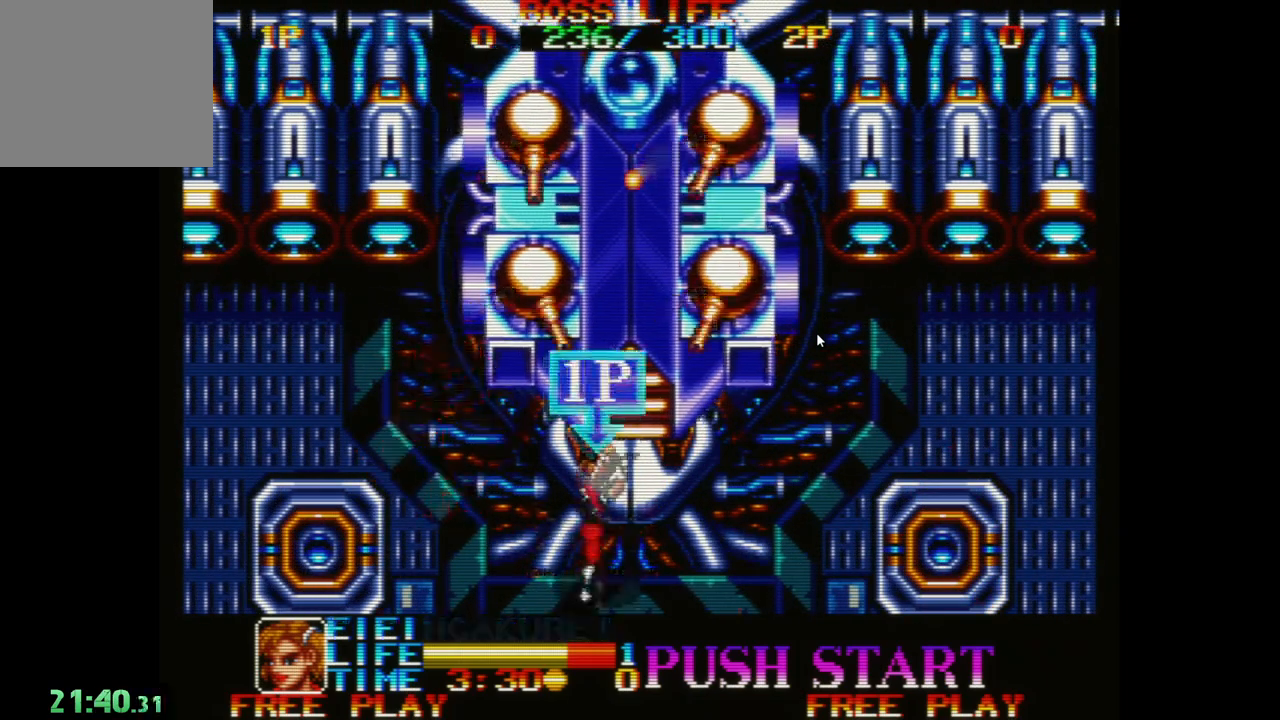
{"buttons": [], "left_stick": "left", "events": [[83, "left_stick", "down"], [100, "A", "down"], [183, "A", "up"], [233, "left_stick", "down-left"], [267, "A", "down"], [350, "A", "up"], [400, "left_stick", "left"], [433, "A", "down"], [500, "A", "up"]]}
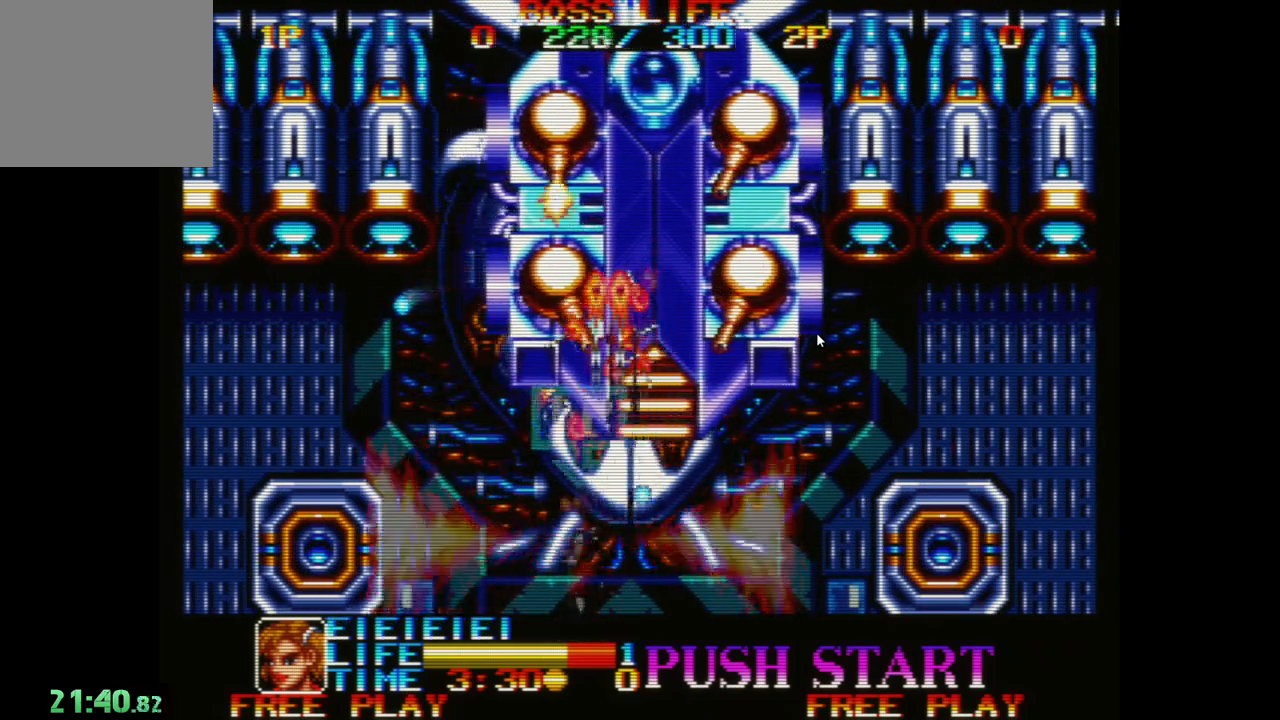
{"buttons": ["A"], "left_stick": "right", "events": [[83, "A", "down"], [133, "left_stick", "up-right"], [183, "A", "up"], [267, "A", "down"], [350, "A", "up"], [350, "left_stick", "right"], [433, "A", "down"]]}
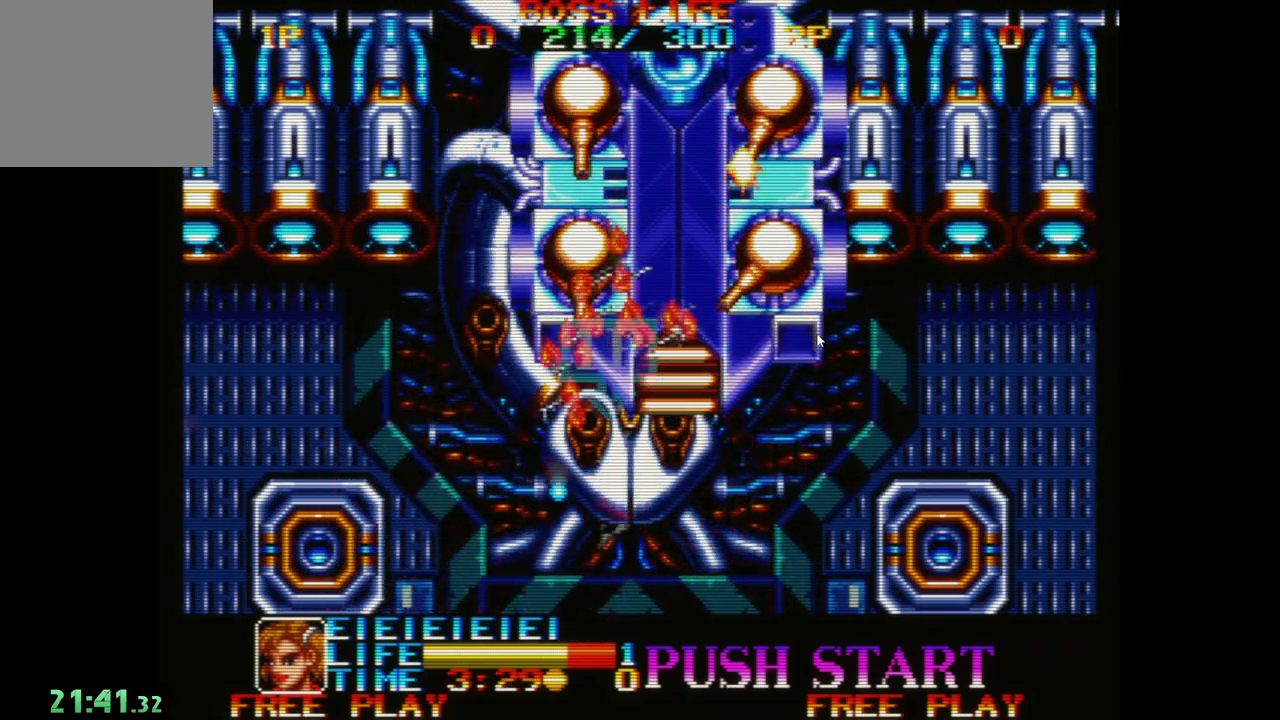
{"buttons": ["A"], "left_stick": "right", "events": [[17, "A", "up"], [100, "A", "down"], [183, "A", "up"], [267, "A", "down"], [350, "A", "up"], [450, "A", "down"]]}
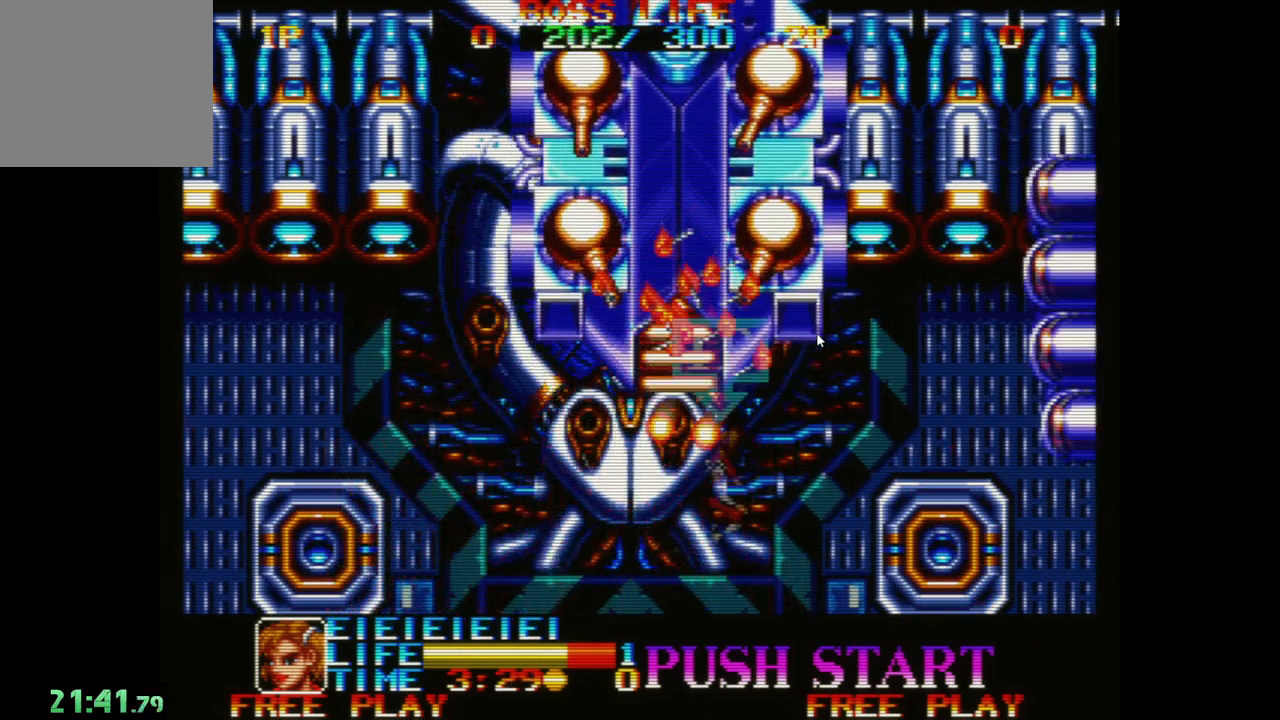
{"buttons": ["A"], "left_stick": "left", "events": [[33, "A", "up"], [100, "A", "down"], [200, "A", "up"], [283, "A", "down"], [300, "left_stick", "up"], [350, "left_stick", "up-left"], [367, "A", "up"], [450, "A", "down"], [500, "left_stick", "left"]]}
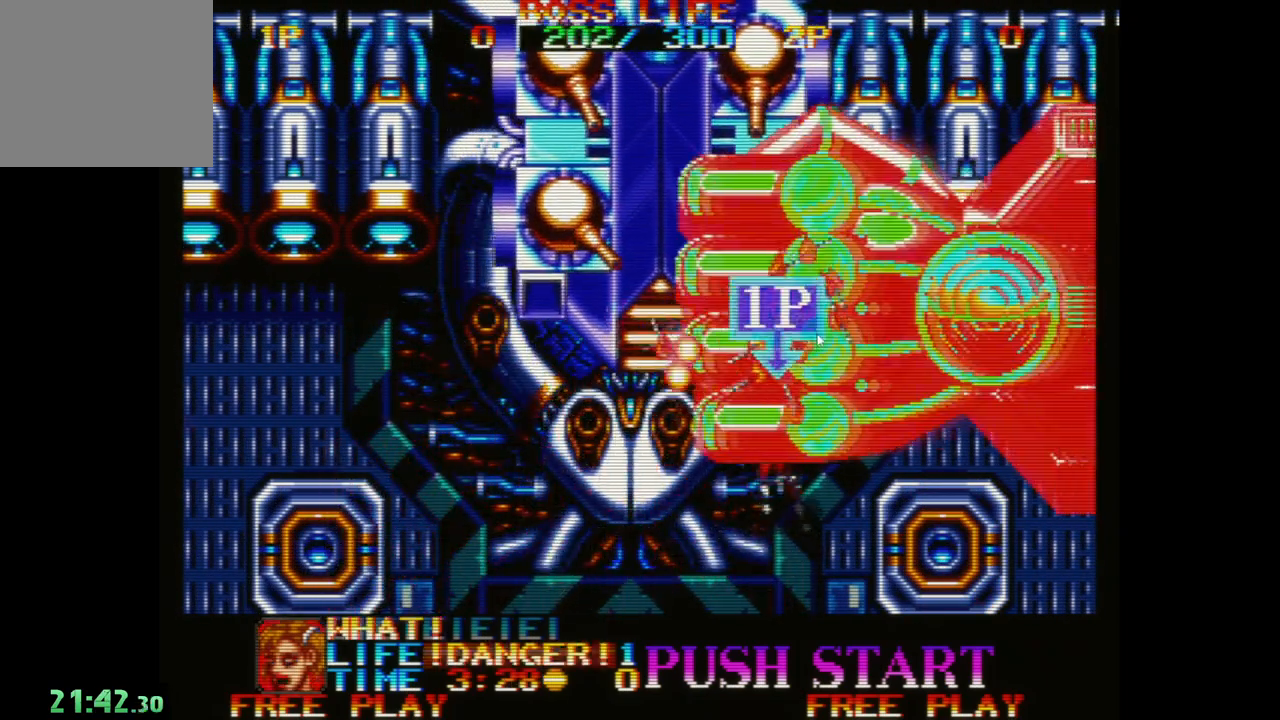
{"buttons": ["A"], "left_stick": "down-left", "events": [[33, "A", "up"], [117, "A", "down"], [200, "A", "up"], [267, "left_stick", "down-left"], [283, "A", "down"], [383, "A", "up"], [467, "A", "down"]]}
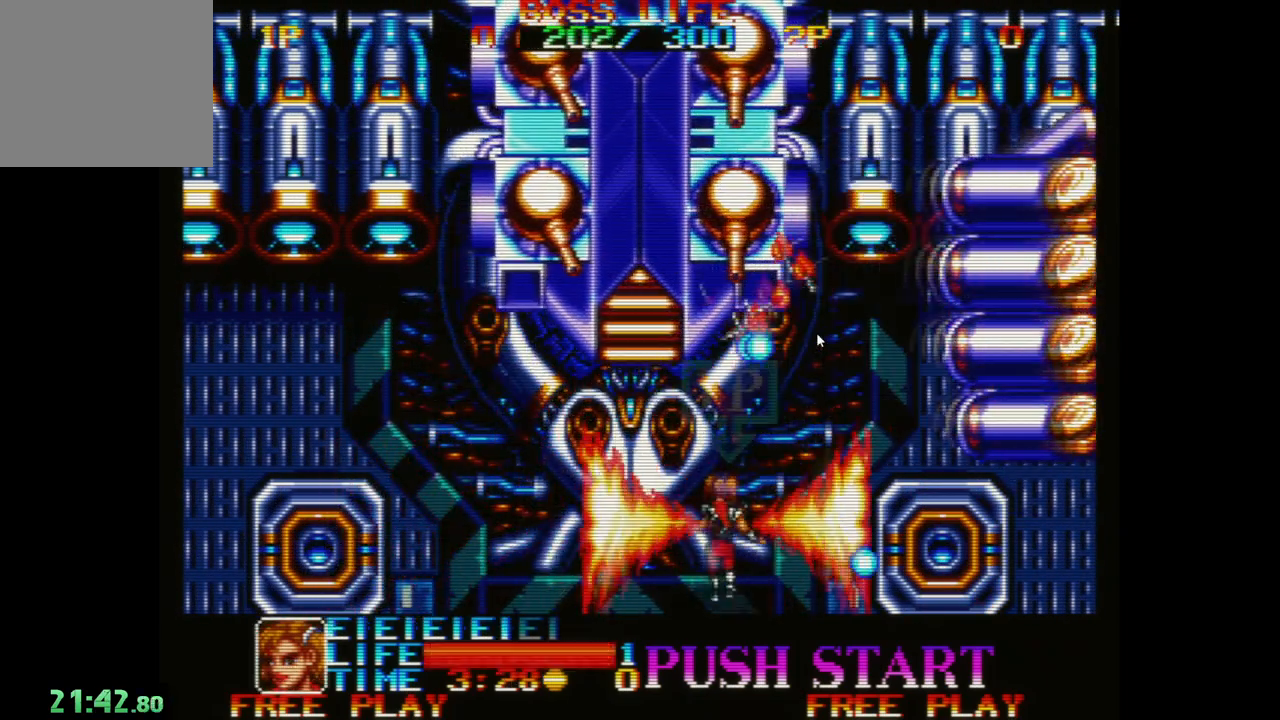
{"buttons": [], "left_stick": "up-left", "events": [[50, "left_stick", "down-right"], [67, "A", "up"], [133, "A", "down"], [233, "A", "up"], [500, "left_stick", "up-left"]]}
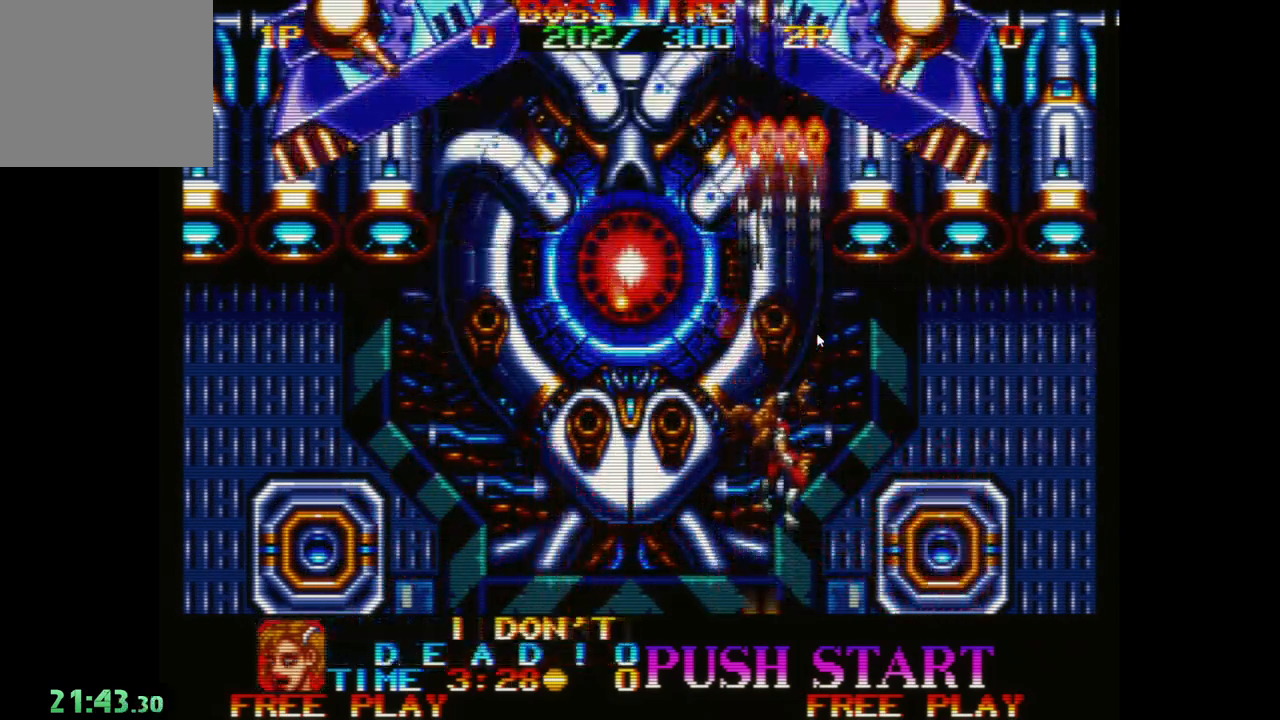
{"buttons": ["A"], "left_stick": "left", "events": [[183, "left_stick", "left"], [283, "A", "down"], [367, "A", "up"], [467, "A", "down"]]}
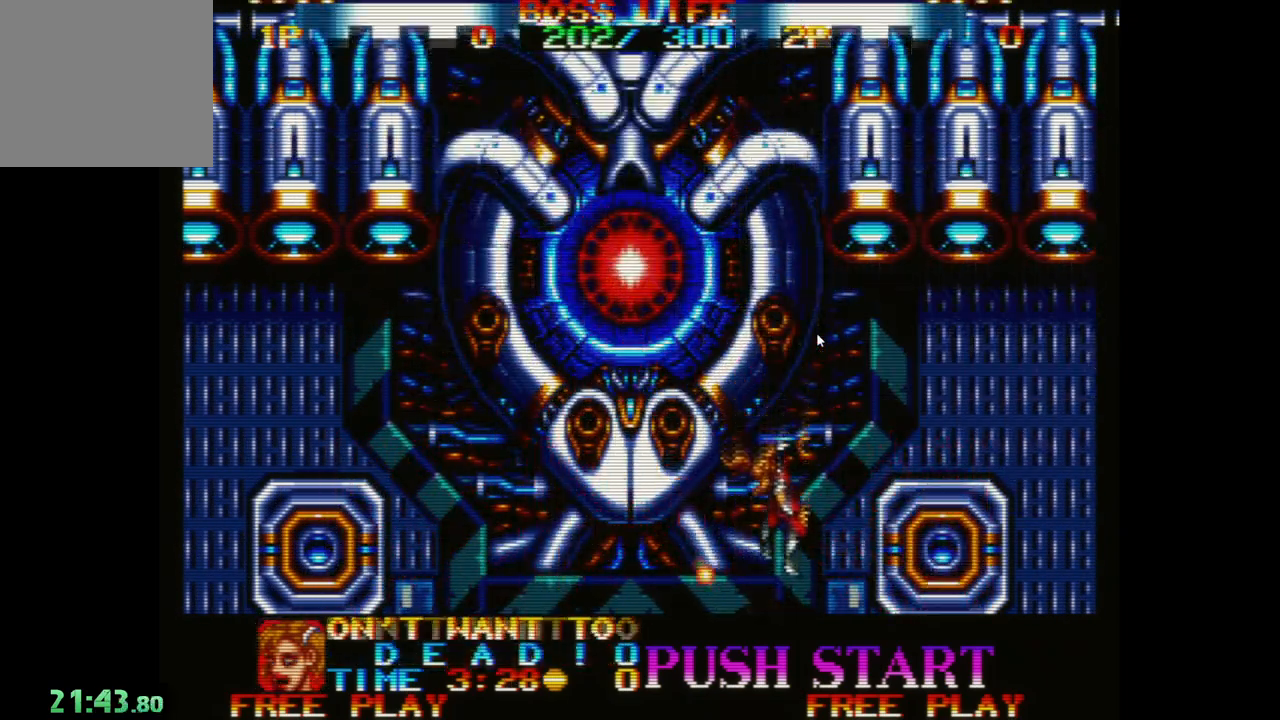
{"buttons": [], "left_stick": "center", "events": [[50, "A", "up"], [183, "left_stick", "center"]]}
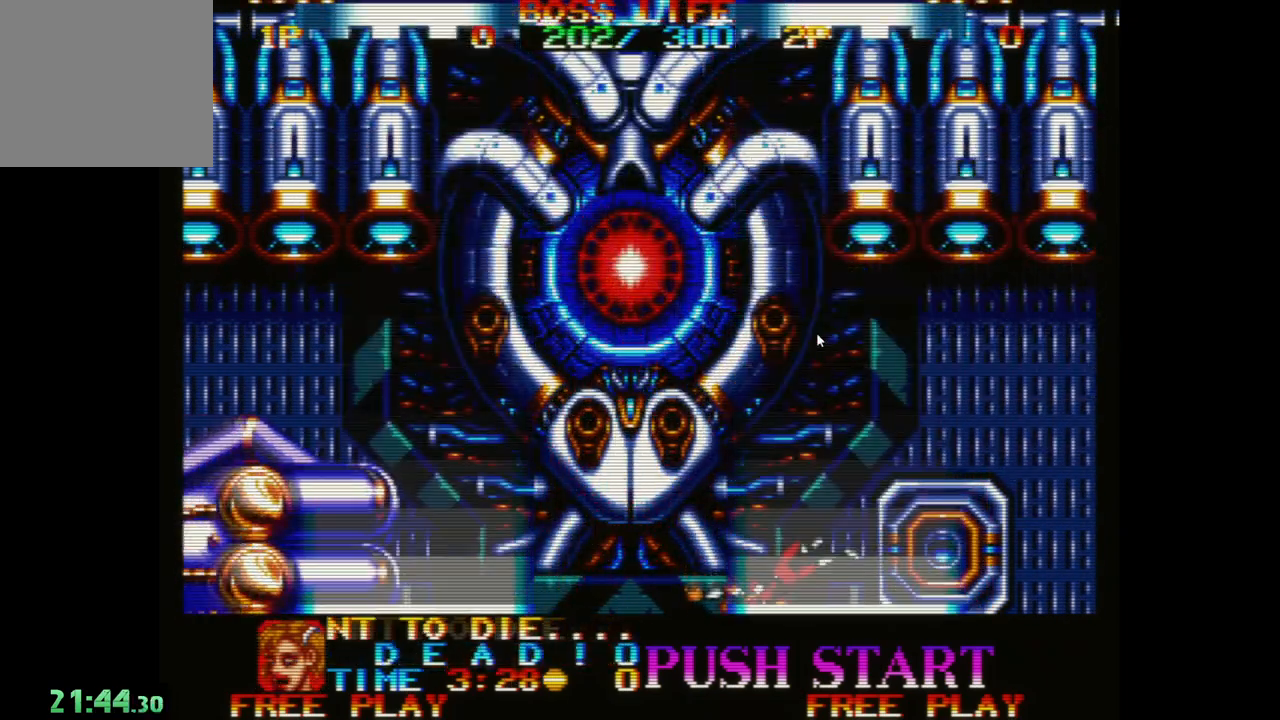
{"buttons": [], "left_stick": "center", "events": []}
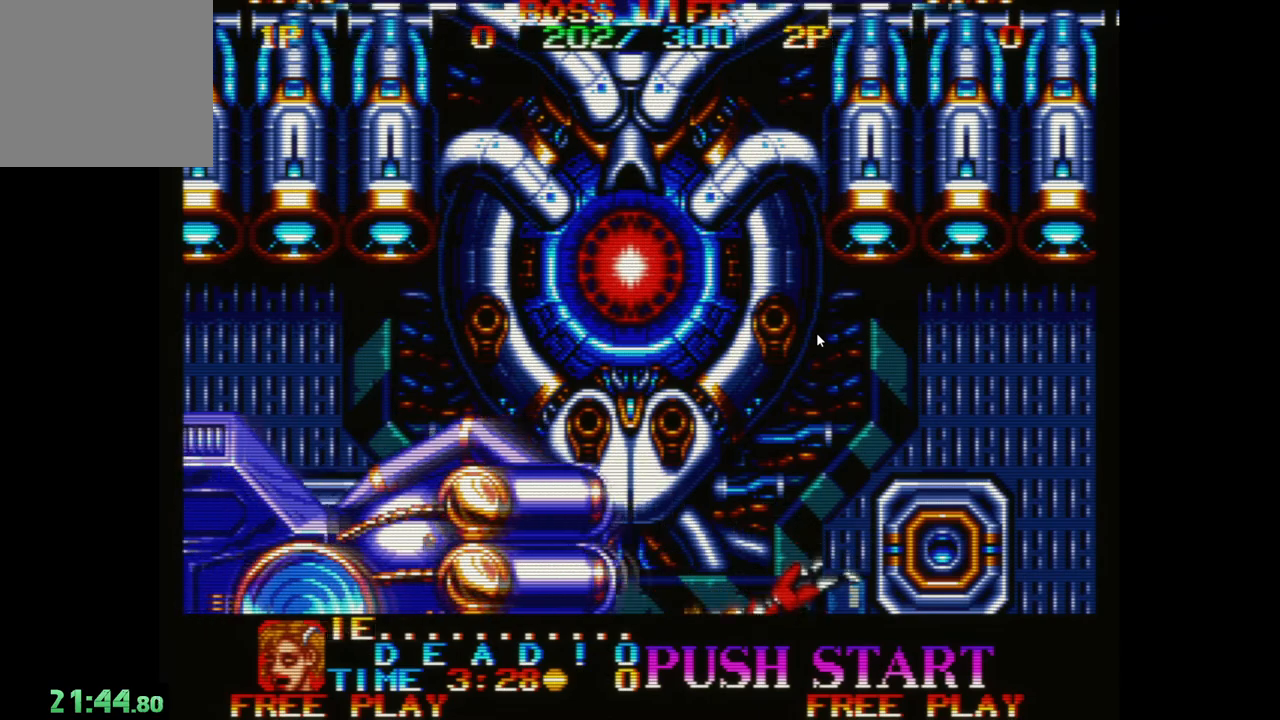
{"buttons": [], "left_stick": "center", "events": []}
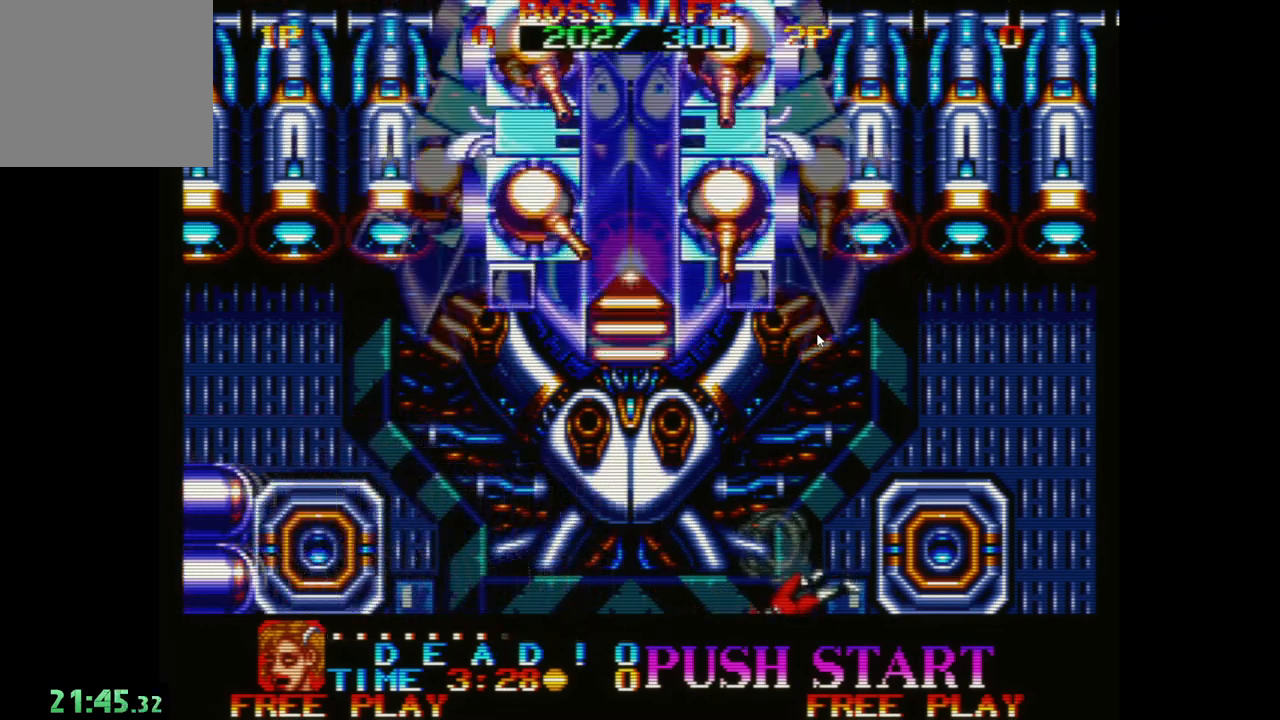
{"buttons": [], "left_stick": "center", "events": []}
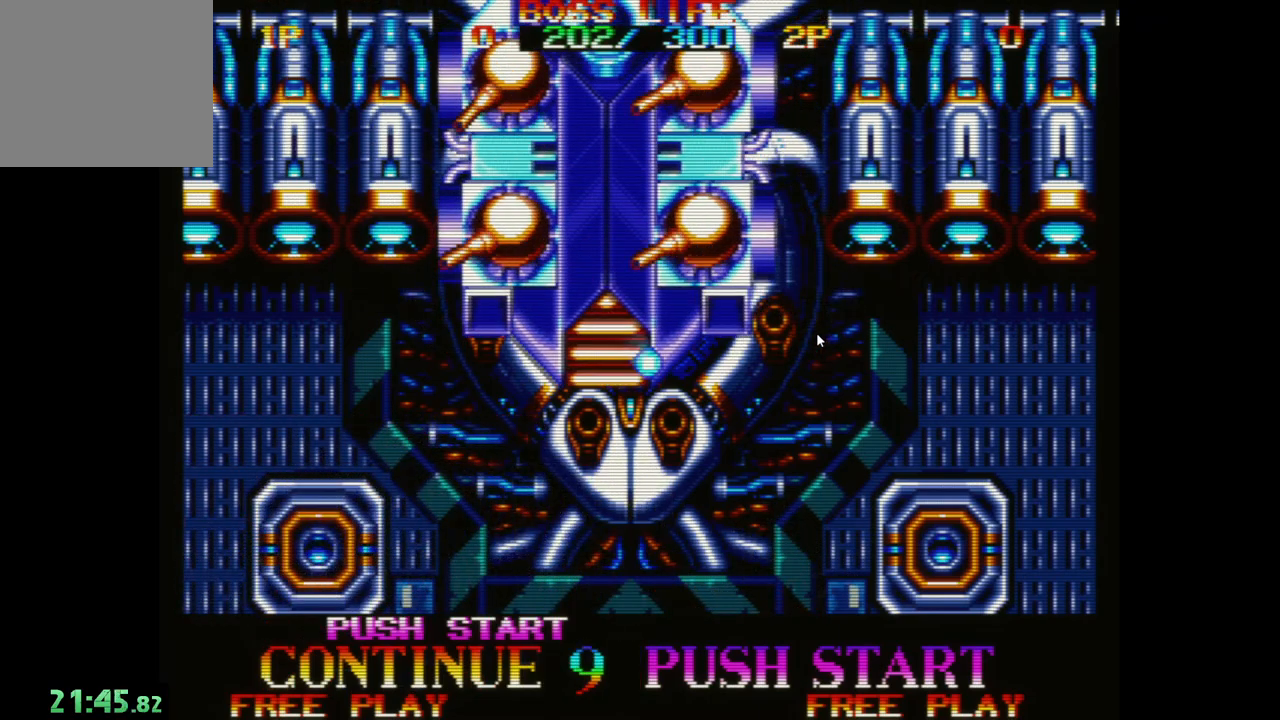
{"buttons": ["DPAD_LEFT"], "left_stick": "center", "events": [[100, "START", "down"], [283, "START", "up"], [417, "DPAD_LEFT", "down"]]}
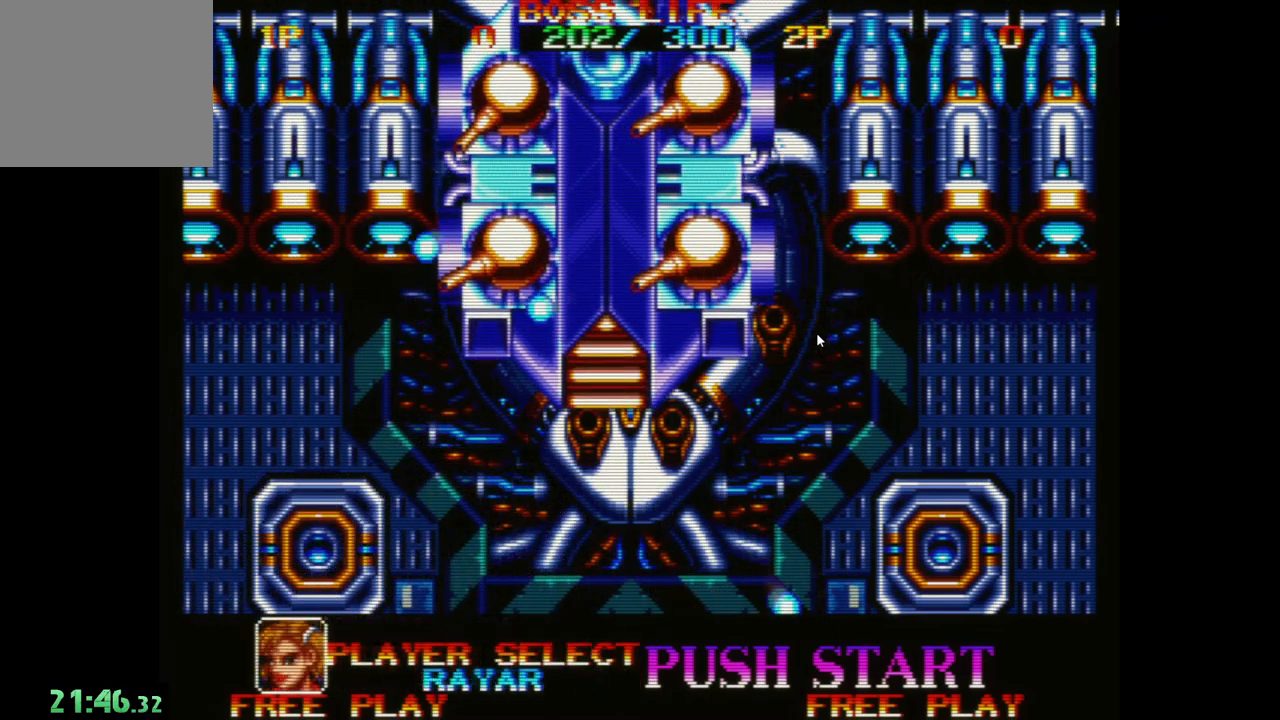
{"buttons": [], "left_stick": "center", "events": [[83, "DPAD_LEFT", "up"], [183, "A", "down"], [317, "A", "up"]]}
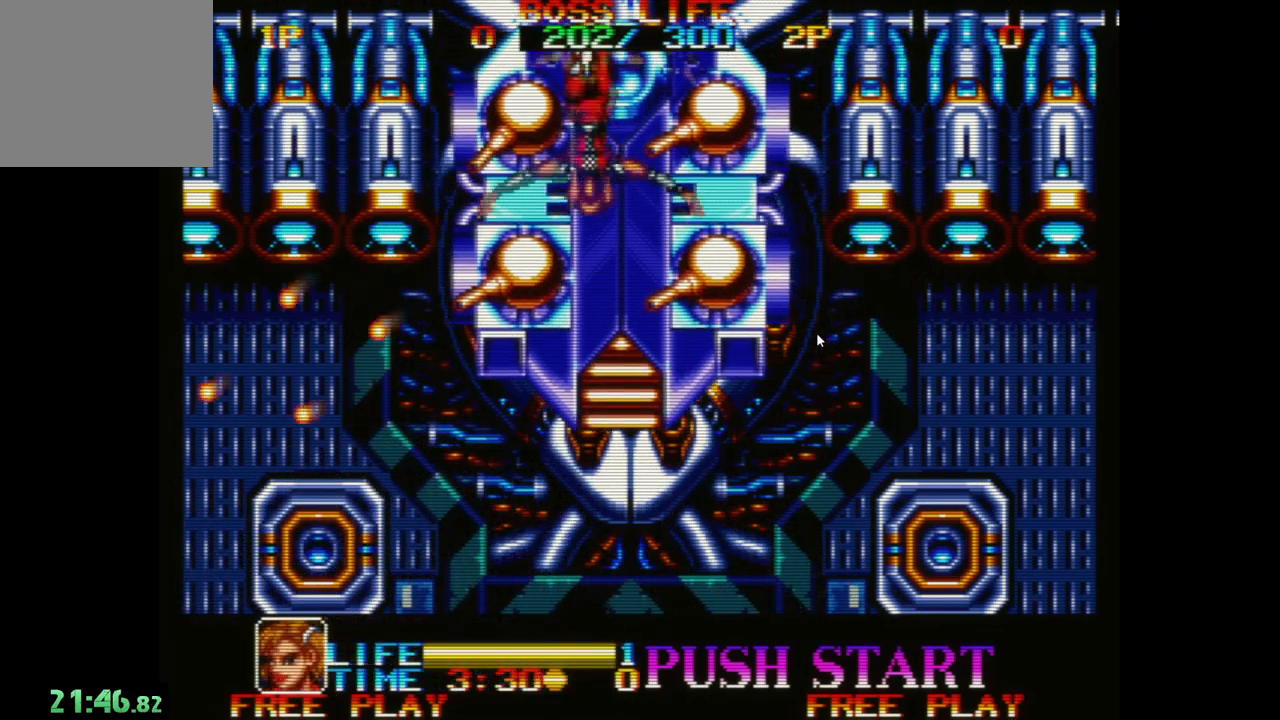
{"buttons": ["A"], "left_stick": "up", "events": [[83, "A", "down"], [183, "A", "up"], [333, "A", "down"], [350, "left_stick", "up"], [400, "A", "up"], [467, "A", "down"]]}